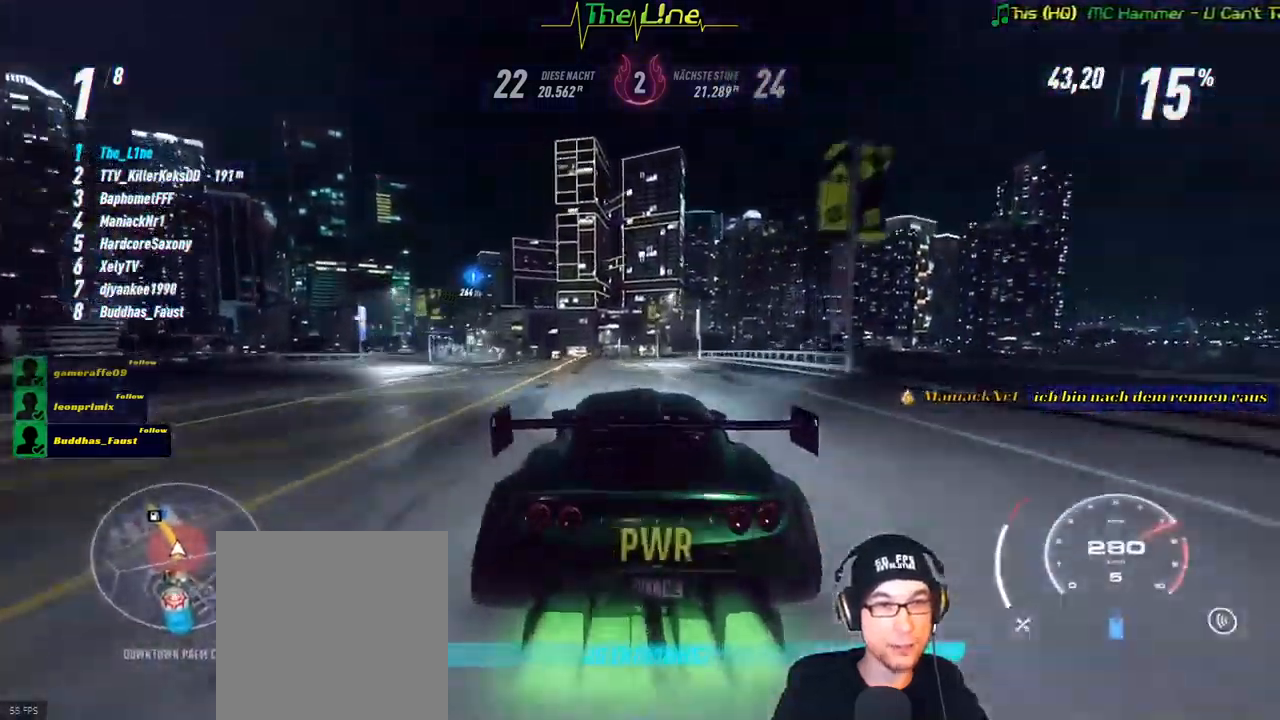
Gameplay with a controller (Xbox layout); each line is a JSON object with the inputs held at the frame after it. "events" lists button and stick changes between this image and that frame as [ms after this image, input, new state], when the widget could be followed in between.
{"buttons": ["R2"], "left_stick": "up-left", "right_stick": "center", "events": [[133, "left_stick", "up-left"], [284, "left_stick", "center"], [367, "left_stick", "left"], [434, "left_stick", "up-left"]]}
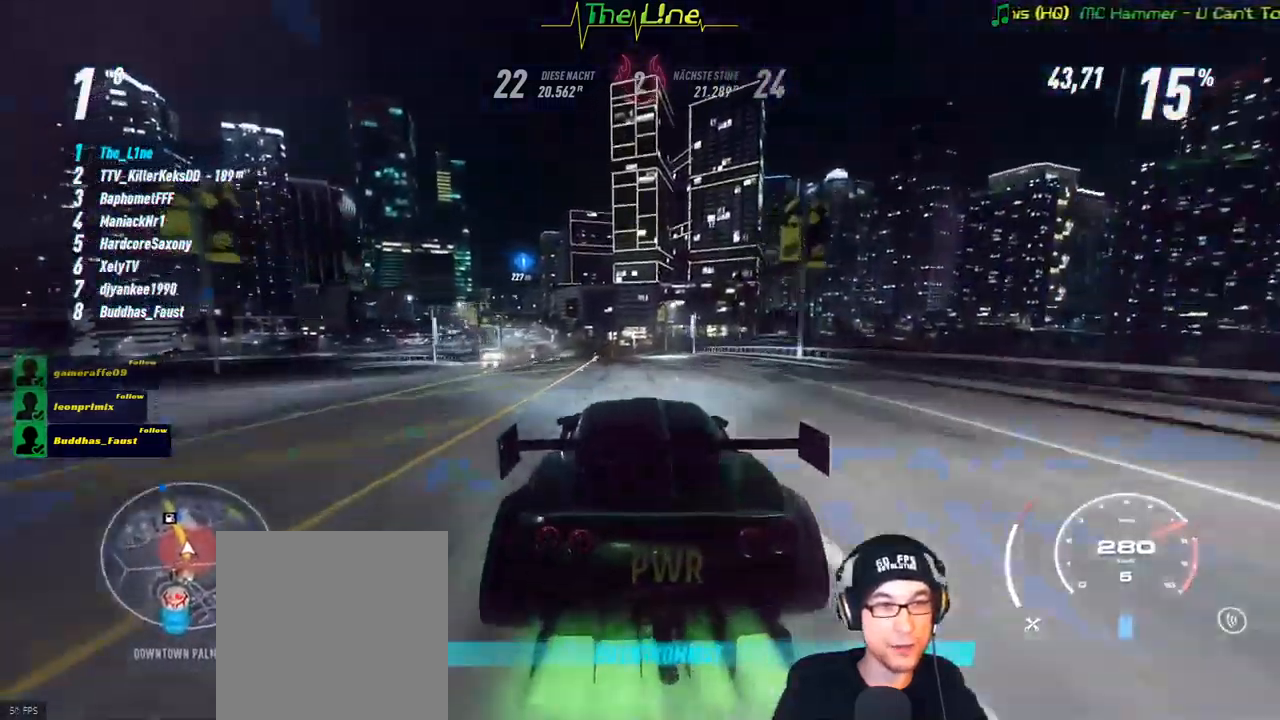
{"buttons": ["R2"], "left_stick": "left", "right_stick": "center", "events": [[50, "left_stick", "center"], [117, "left_stick", "left"], [267, "left_stick", "center"], [367, "left_stick", "left"]]}
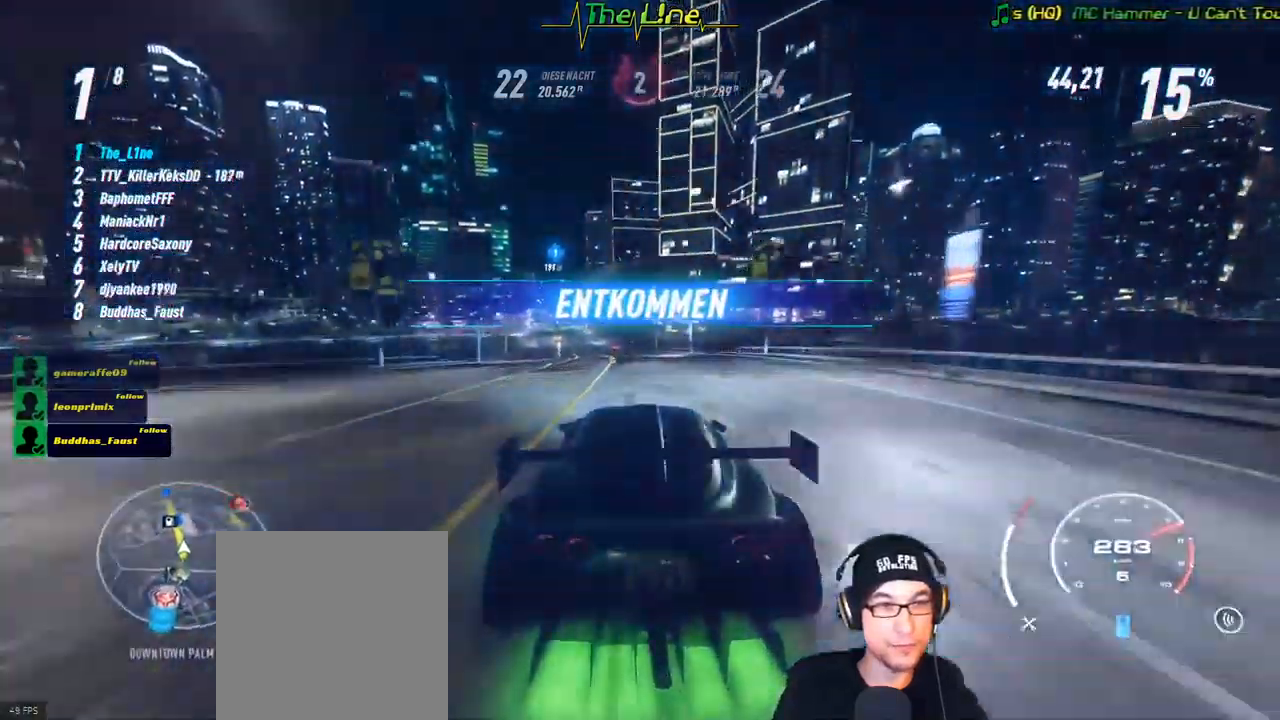
{"buttons": ["R2"], "left_stick": "up-left", "right_stick": "center", "events": [[33, "left_stick", "center"], [217, "left_stick", "up-left"]]}
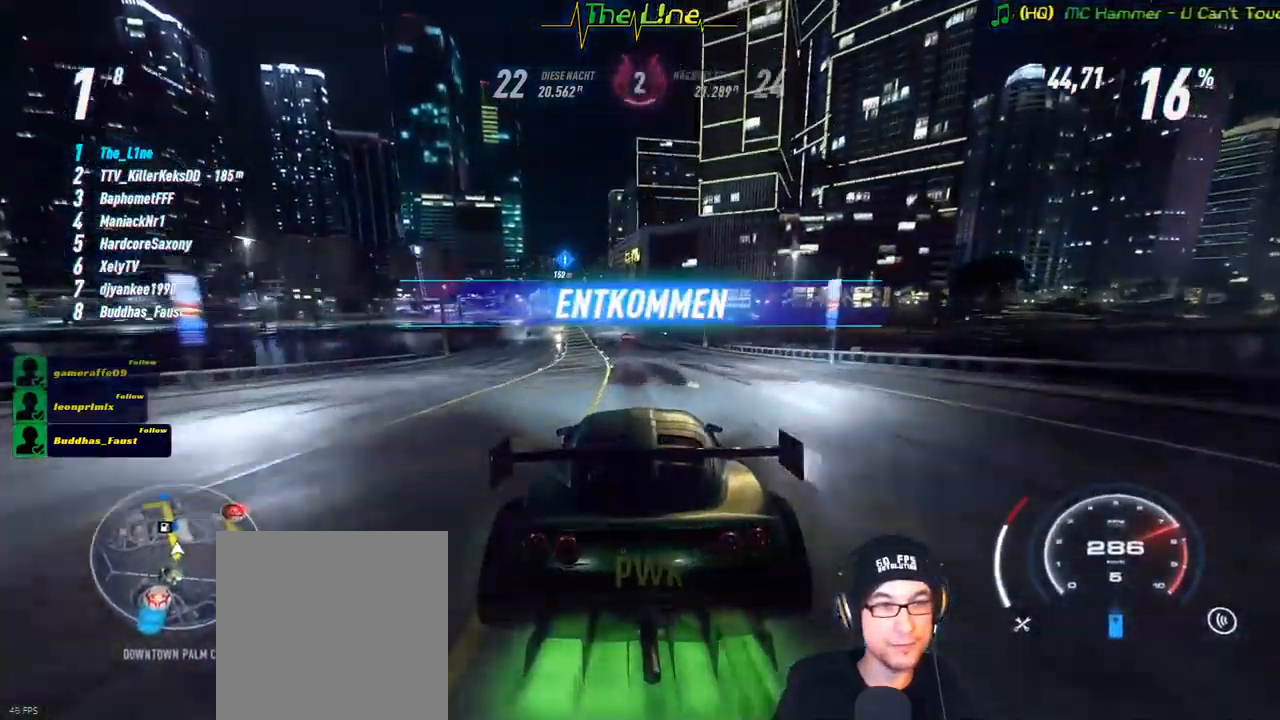
{"buttons": ["R2"], "left_stick": "center", "right_stick": "center", "events": [[50, "left_stick", "center"], [251, "left_stick", "left"], [368, "left_stick", "center"]]}
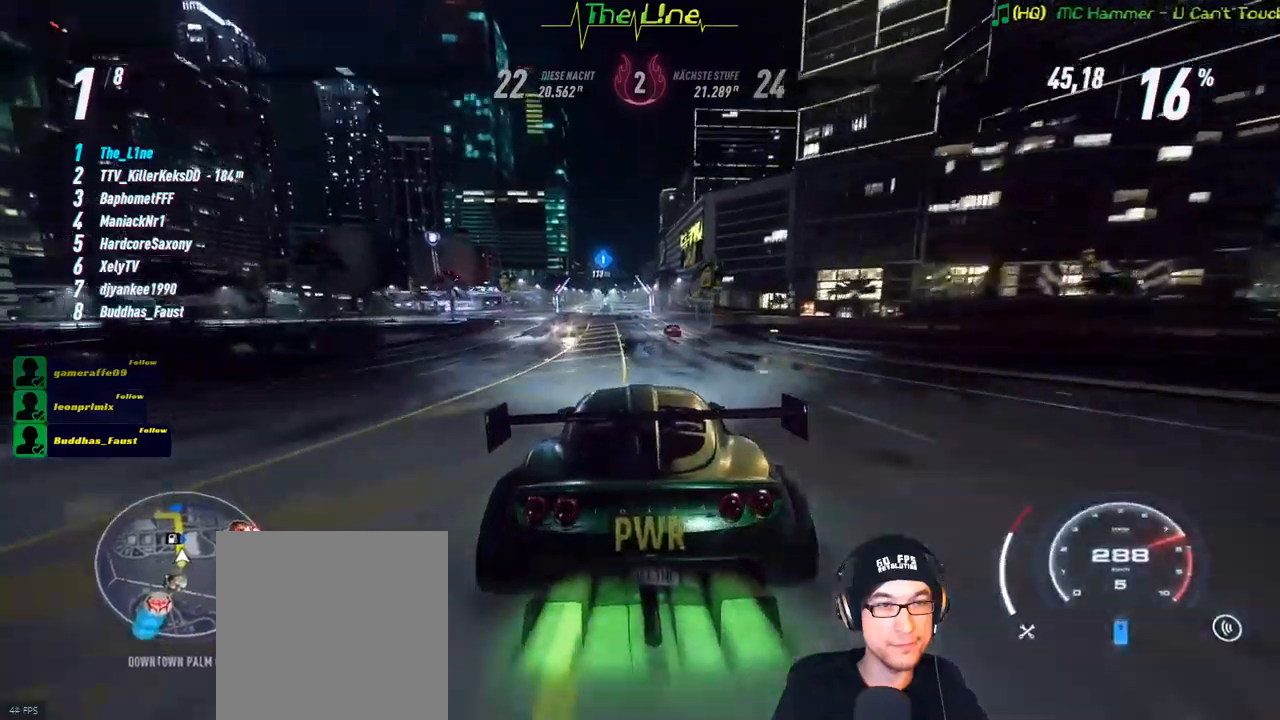
{"buttons": ["R2"], "left_stick": "center", "right_stick": "center", "events": [[17, "left_stick", "left"], [100, "left_stick", "center"], [267, "left_stick", "left"], [317, "left_stick", "up-left"], [451, "left_stick", "center"]]}
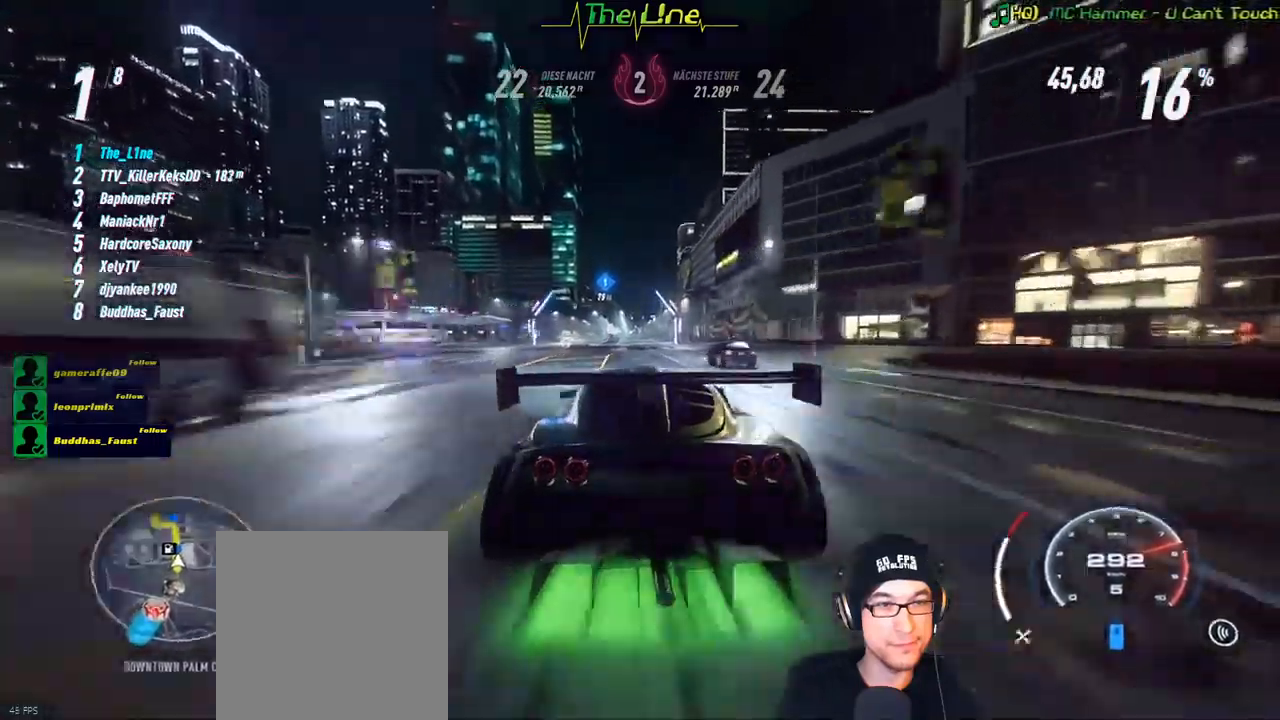
{"buttons": ["R2"], "left_stick": "center", "right_stick": "center", "events": [[217, "left_stick", "right"], [333, "left_stick", "center"]]}
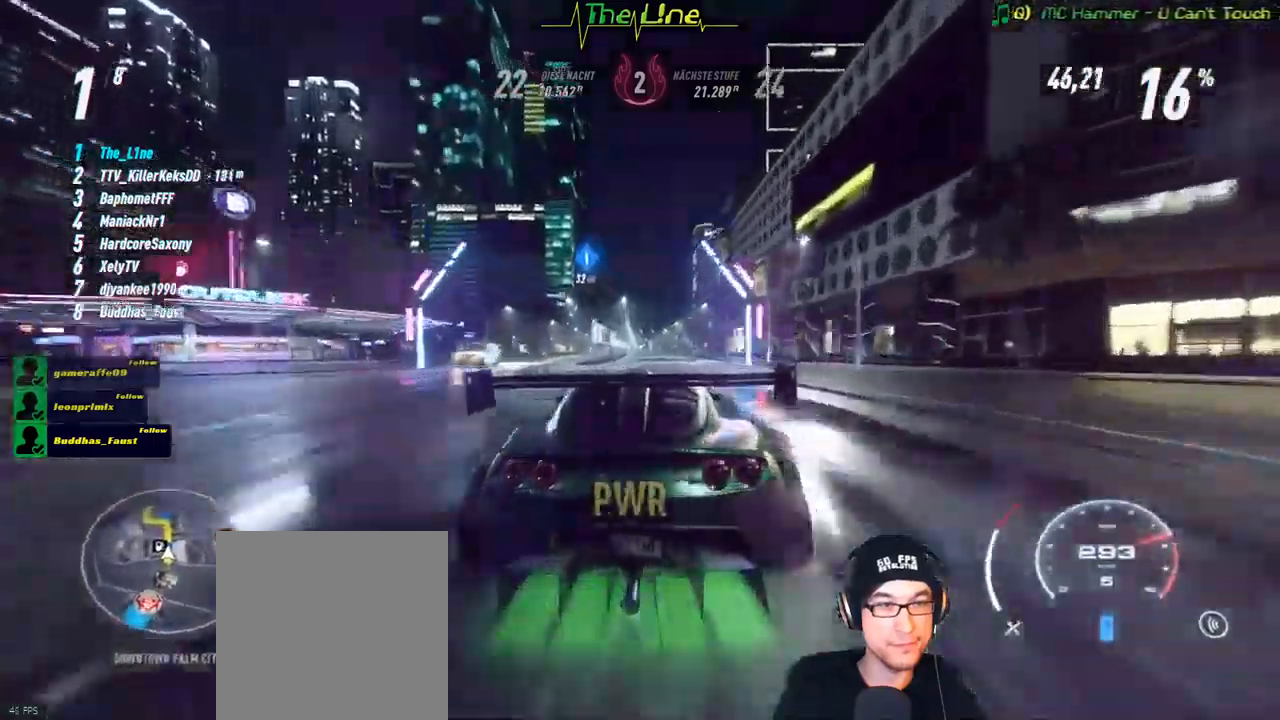
{"buttons": ["R2"], "left_stick": "center", "right_stick": "center", "events": []}
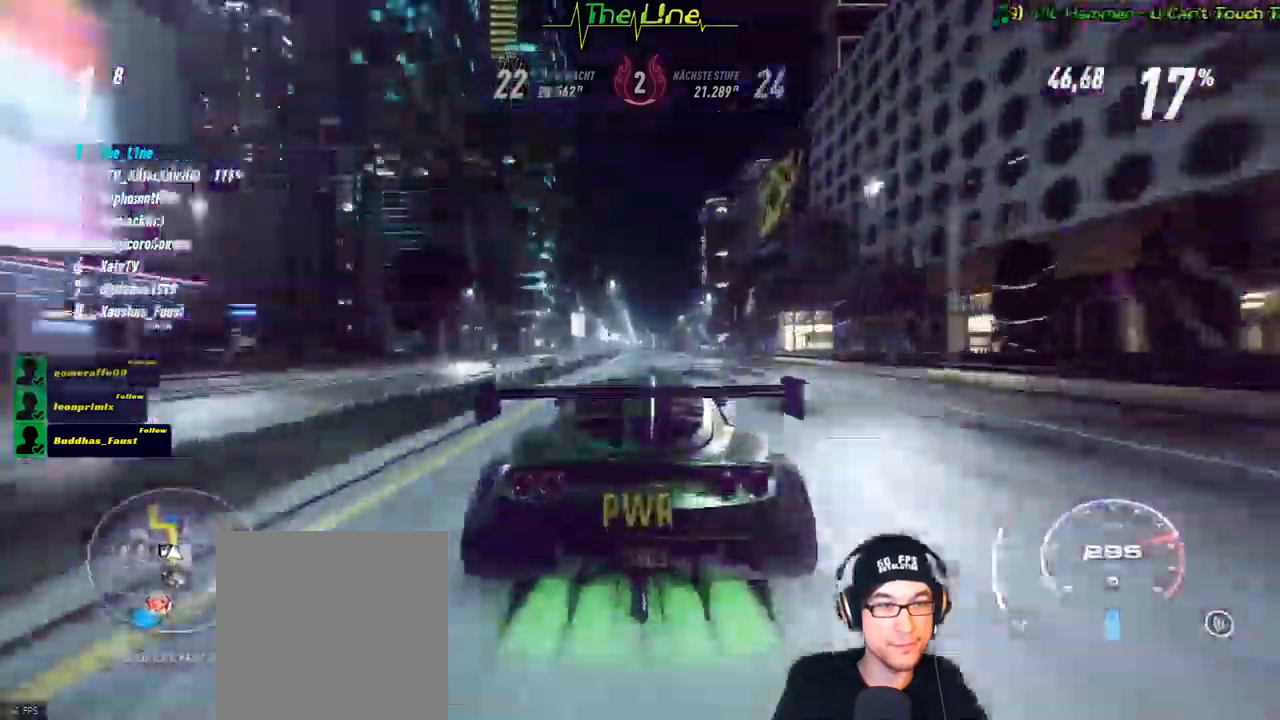
{"buttons": ["R2"], "left_stick": "center", "right_stick": "center", "events": [[367, "left_stick", "right"], [467, "left_stick", "center"]]}
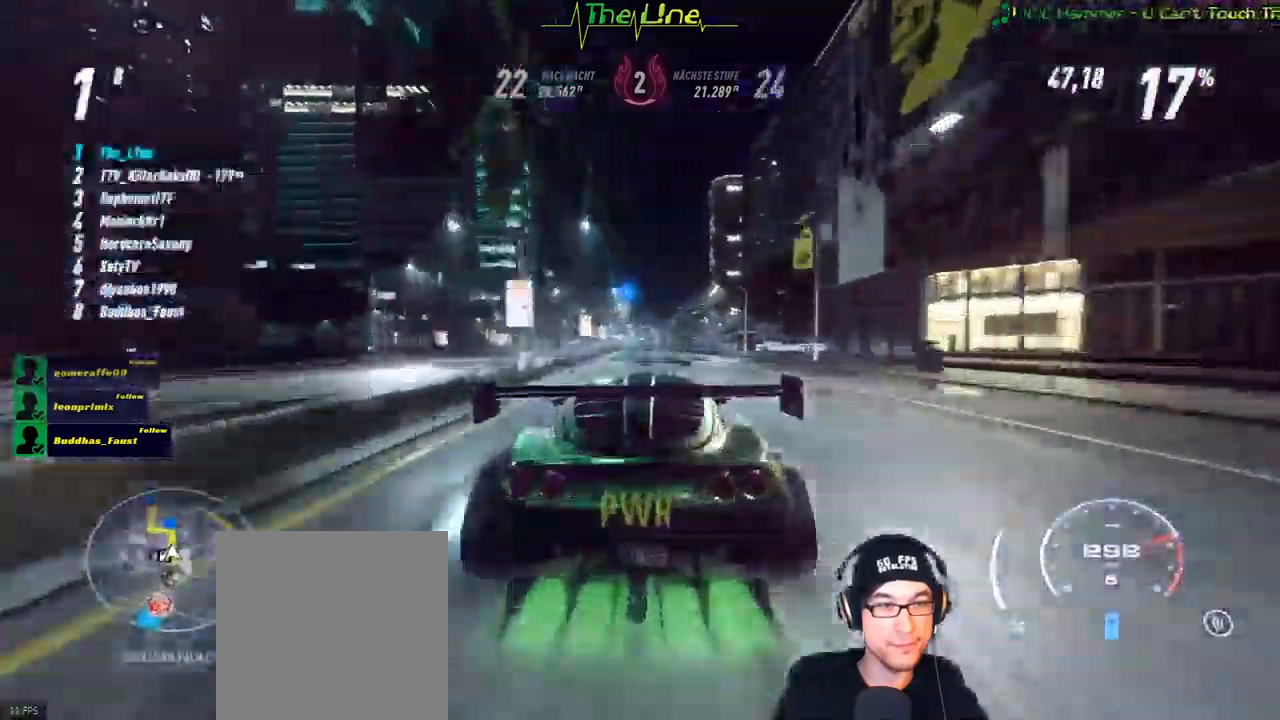
{"buttons": ["R2"], "left_stick": "center", "right_stick": "center", "events": []}
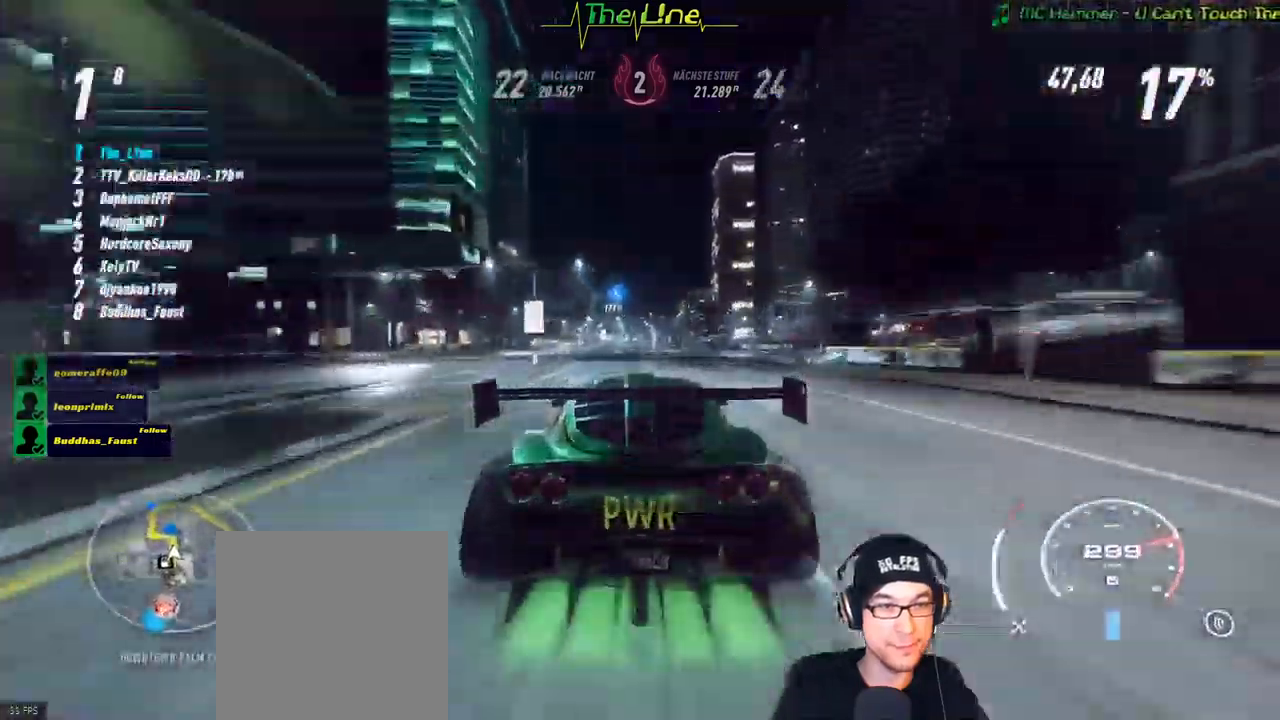
{"buttons": ["R2"], "left_stick": "center", "right_stick": "center", "events": []}
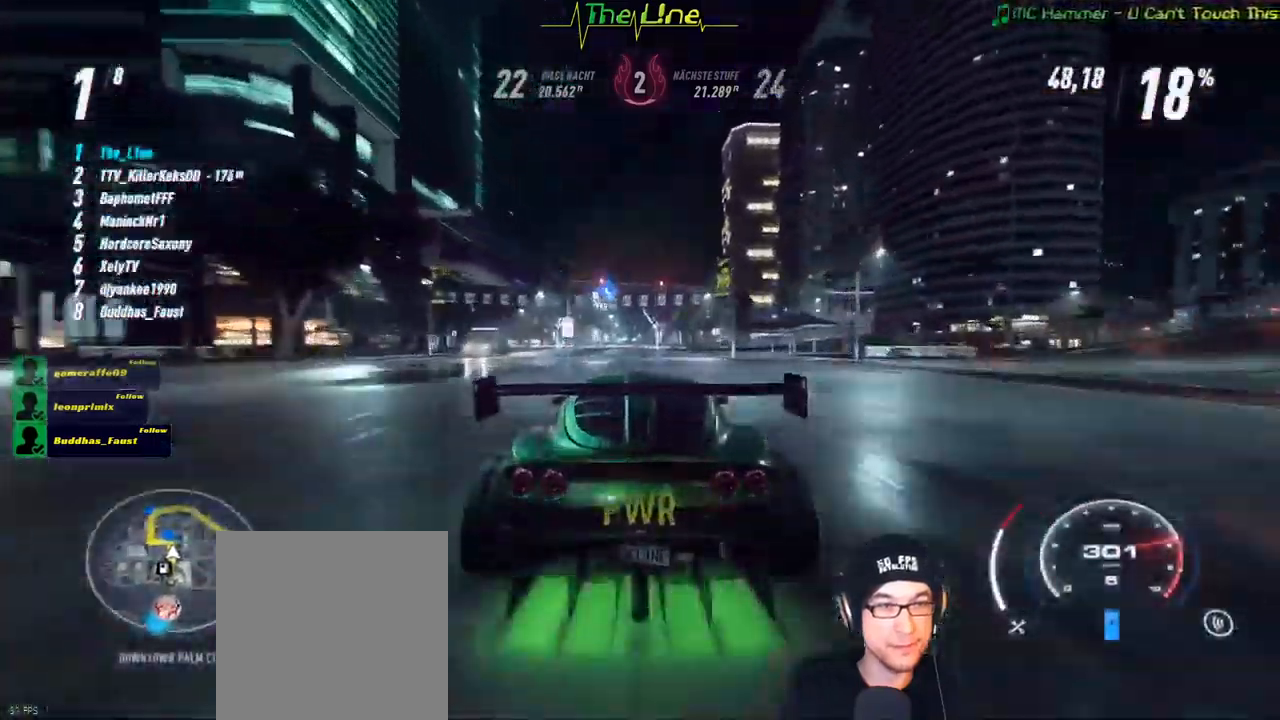
{"buttons": ["R2"], "left_stick": "left", "right_stick": "center", "events": [[500, "left_stick", "left"]]}
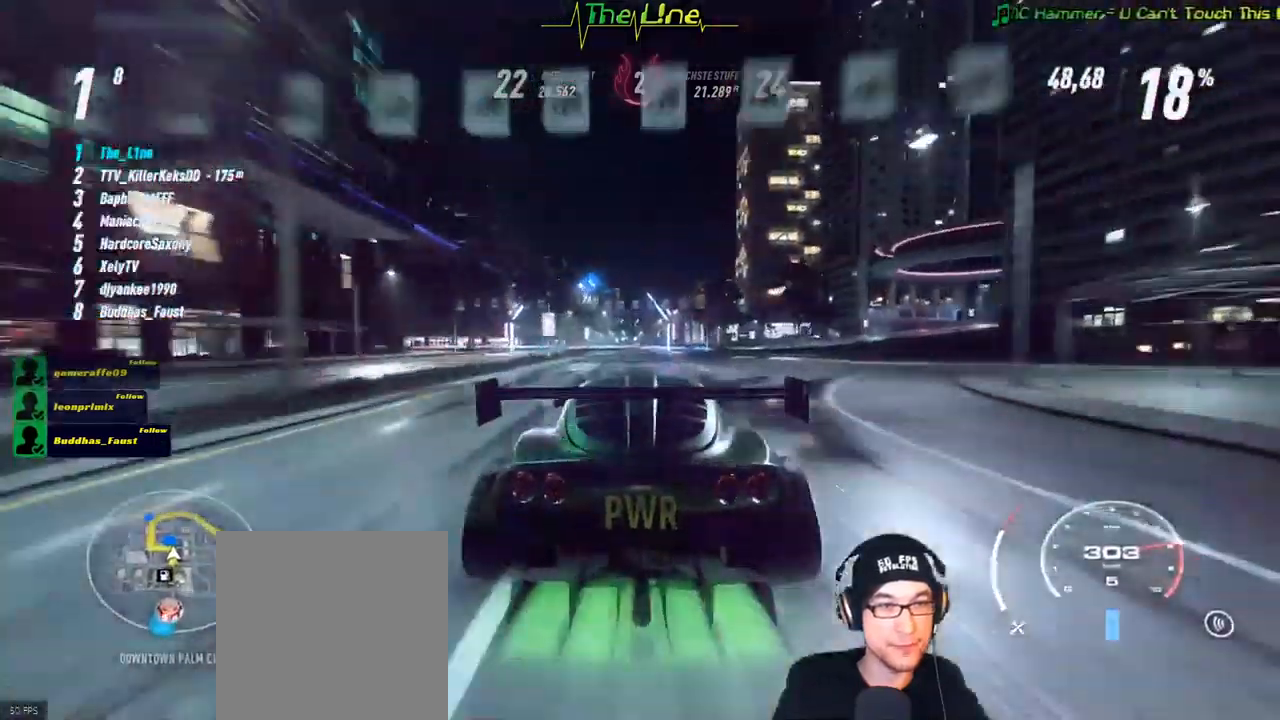
{"buttons": ["L2", "R2"], "left_stick": "left", "right_stick": "center", "events": [[350, "L2", "down"]]}
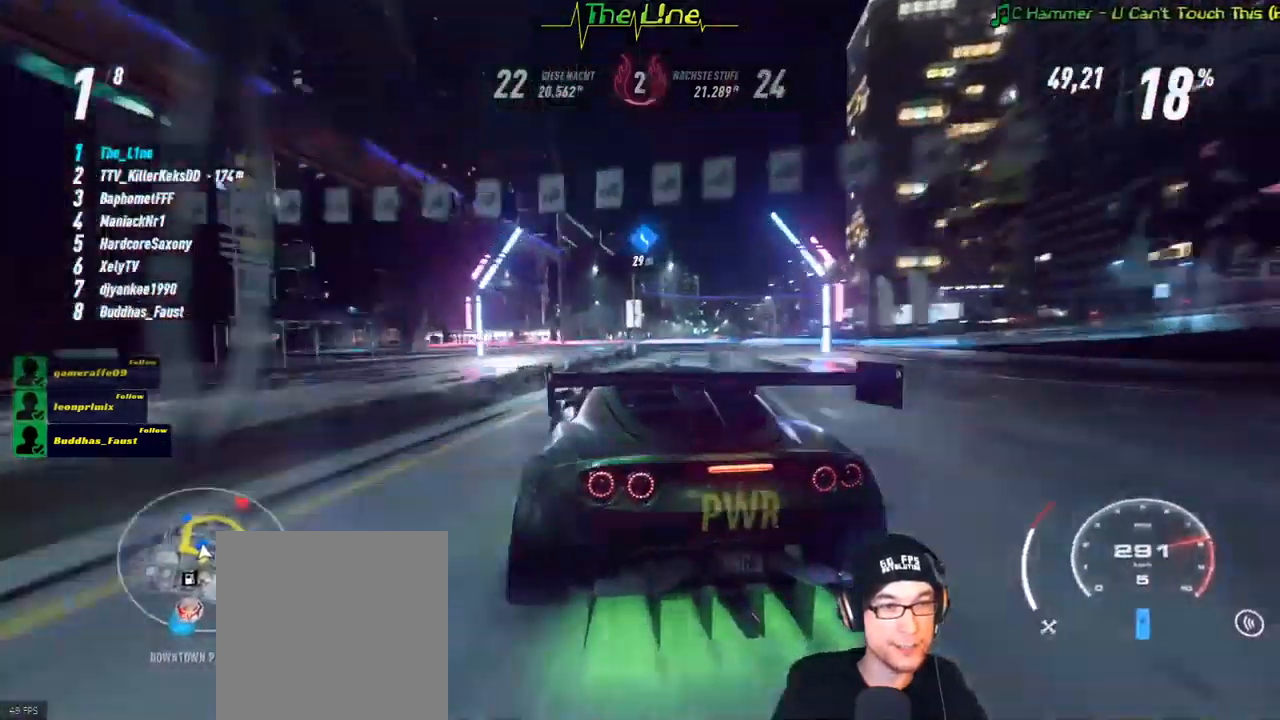
{"buttons": ["R2"], "left_stick": "left", "right_stick": "center", "events": [[417, "L2", "up"]]}
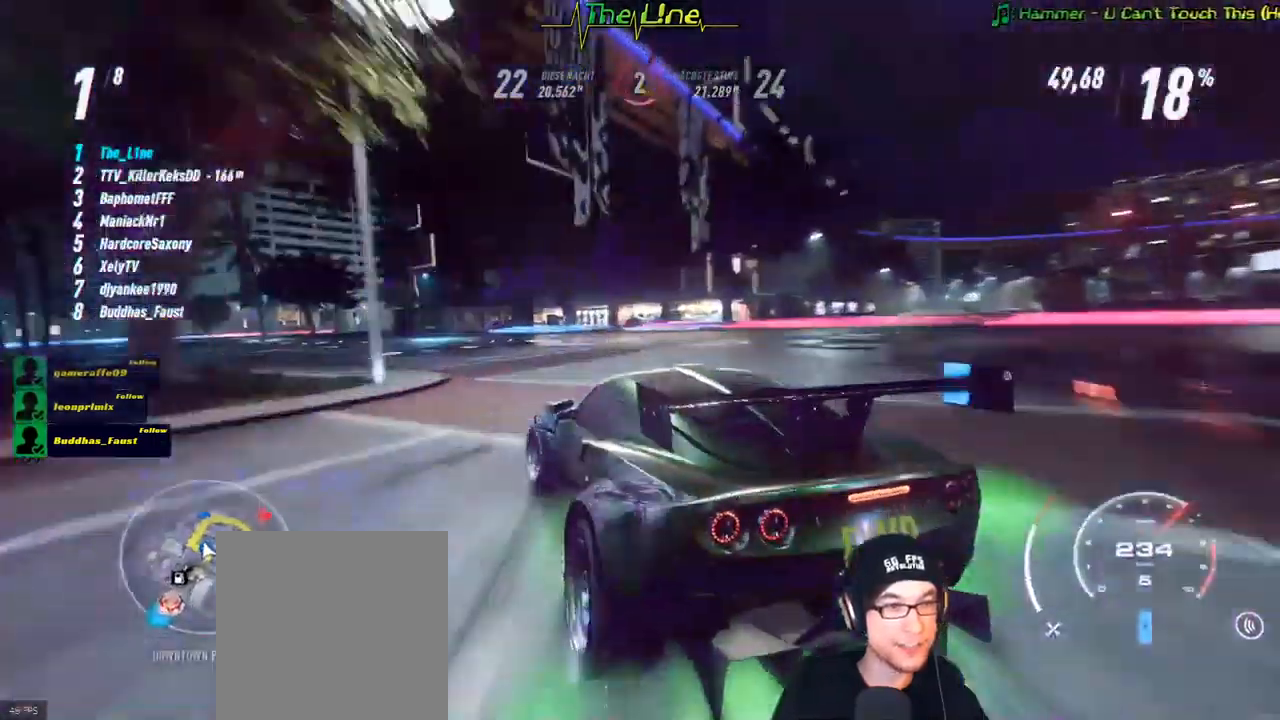
{"buttons": ["R2"], "left_stick": "up-left", "right_stick": "center", "events": [[184, "left_stick", "center"], [267, "left_stick", "left"], [500, "left_stick", "up-left"]]}
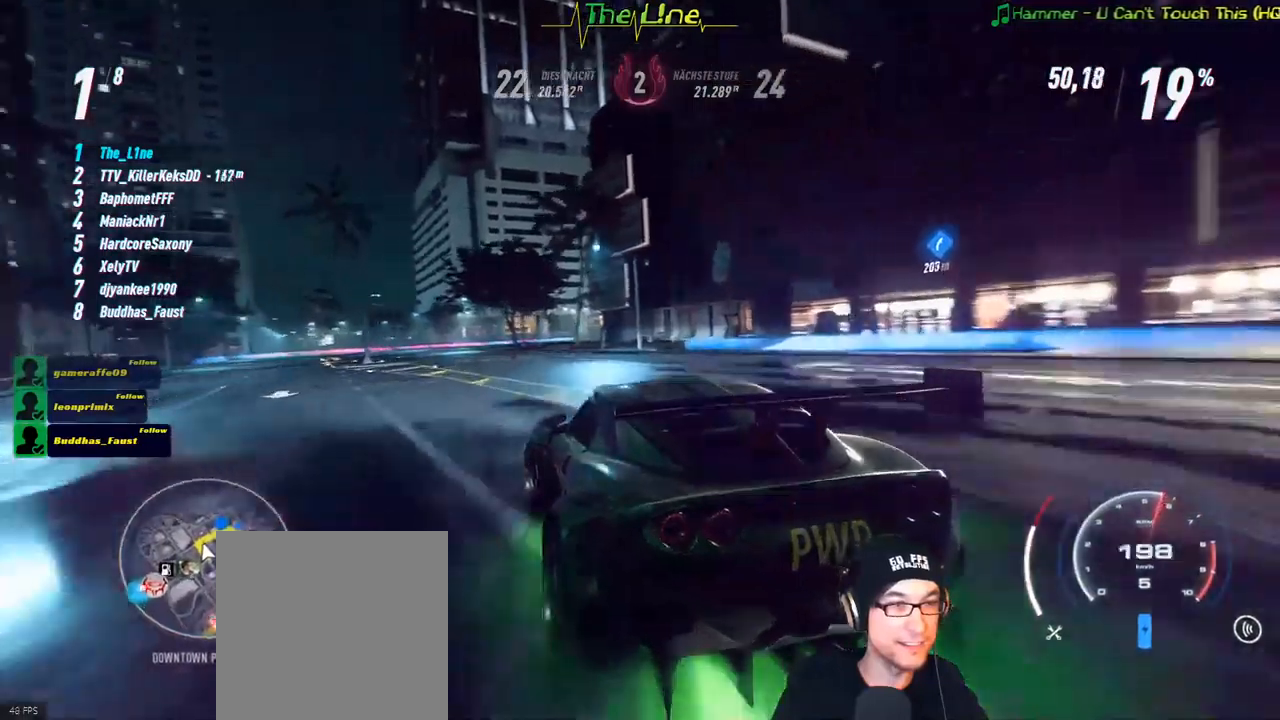
{"buttons": ["R2"], "left_stick": "center", "right_stick": "center", "events": [[133, "left_stick", "center"], [317, "left_stick", "right"], [500, "left_stick", "center"]]}
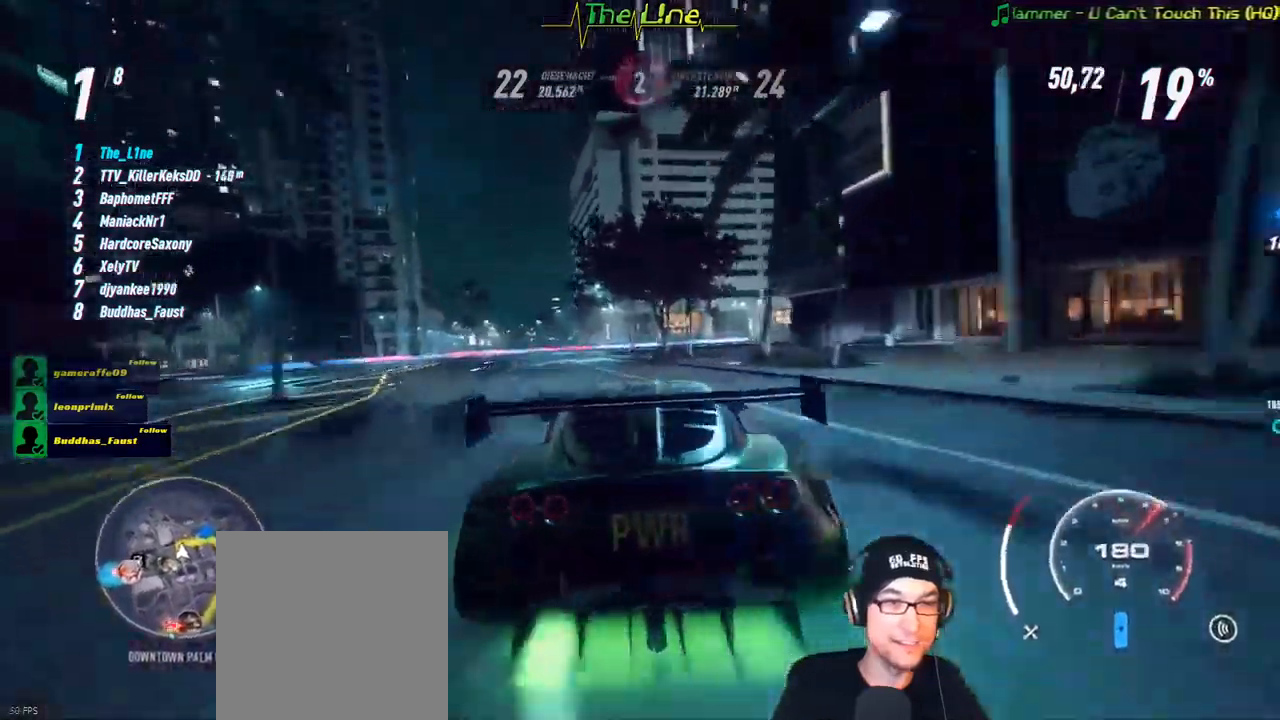
{"buttons": ["R2"], "left_stick": "right", "right_stick": "center", "events": [[117, "left_stick", "right"]]}
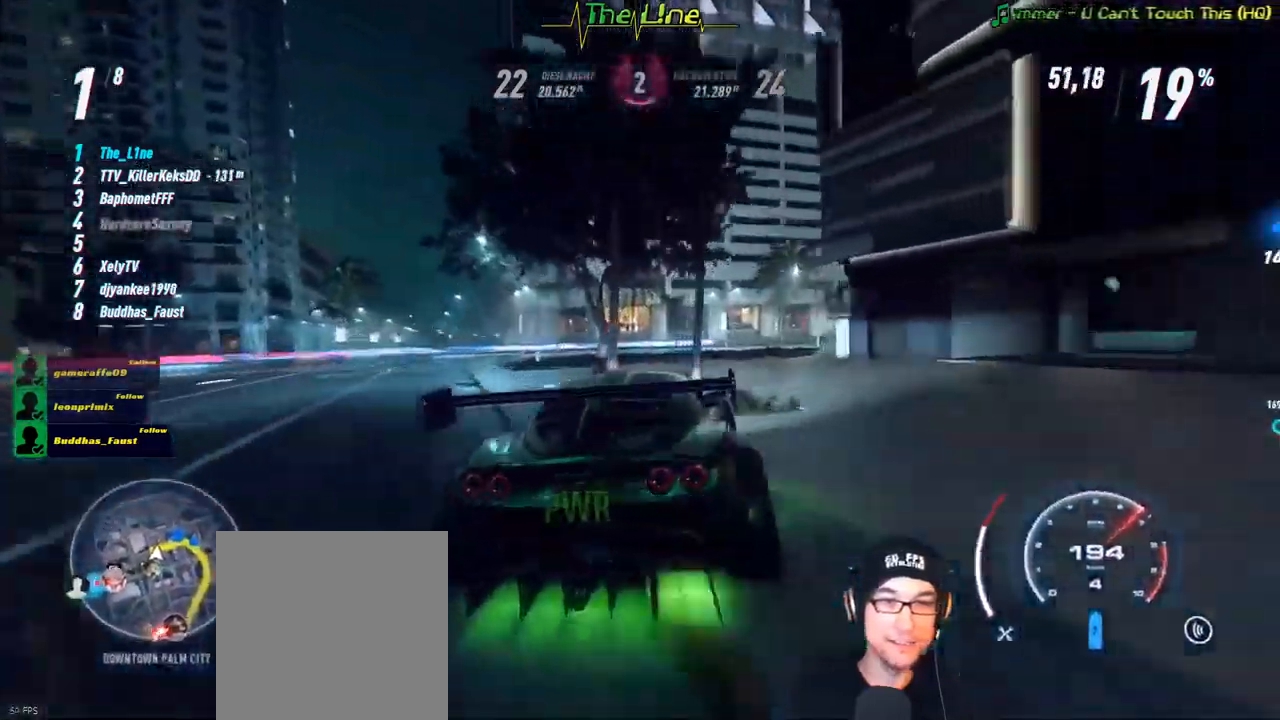
{"buttons": ["R2"], "left_stick": "right", "right_stick": "center", "events": [[16, "L2", "down"], [183, "L2", "up"], [267, "left_stick", "center"], [333, "left_stick", "right"]]}
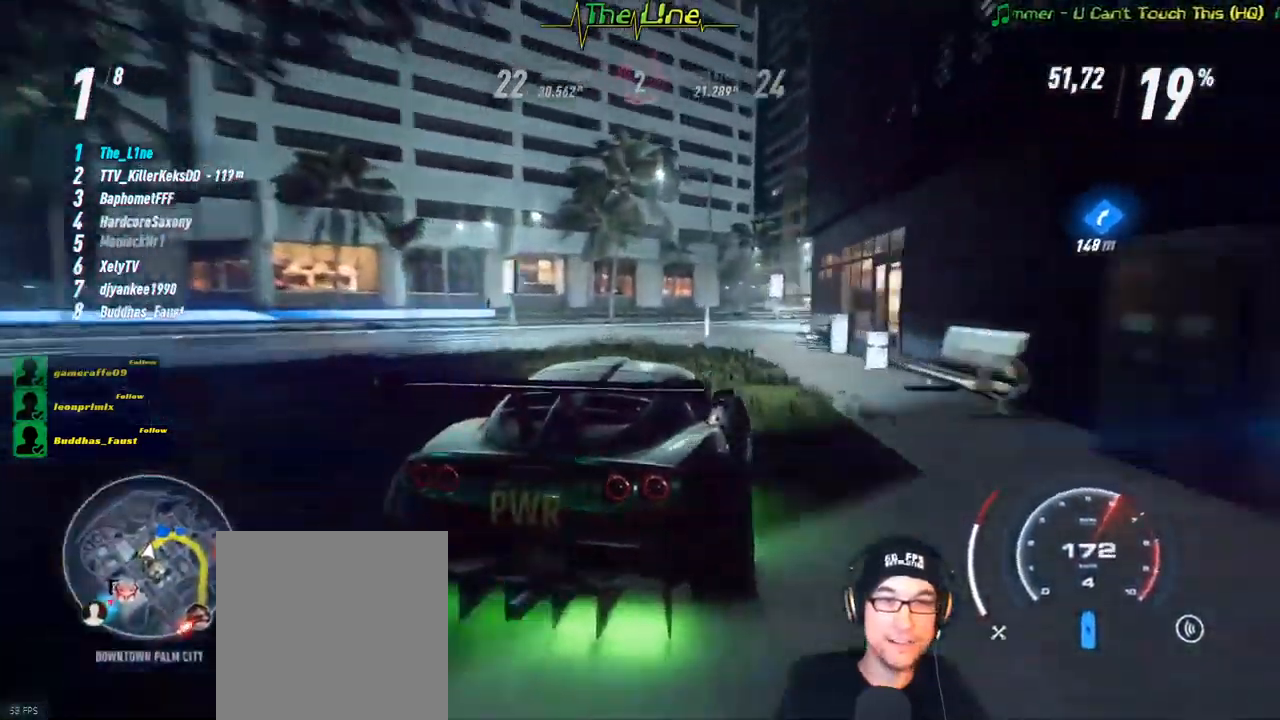
{"buttons": ["R2"], "left_stick": "right", "right_stick": "center", "events": [[34, "left_stick", "center"], [100, "left_stick", "up-left"], [200, "left_stick", "center"], [351, "left_stick", "right"]]}
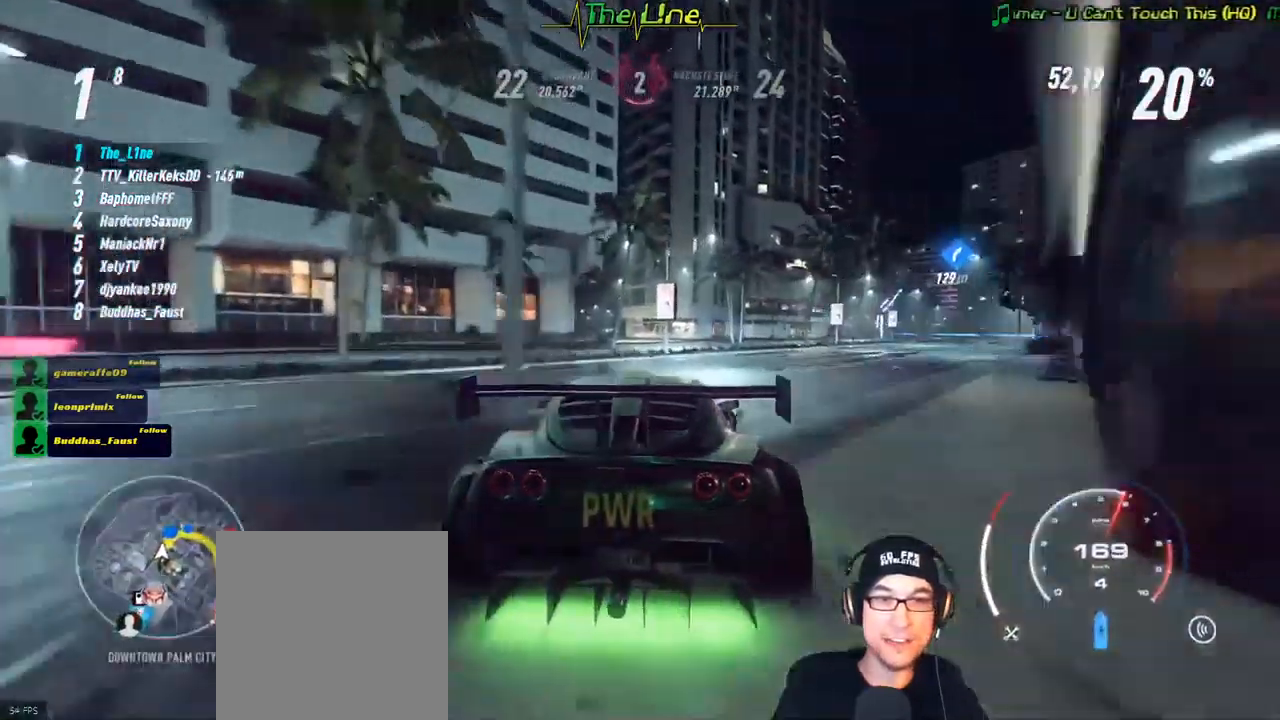
{"buttons": ["R2"], "left_stick": "center", "right_stick": "center", "events": [[484, "left_stick", "center"]]}
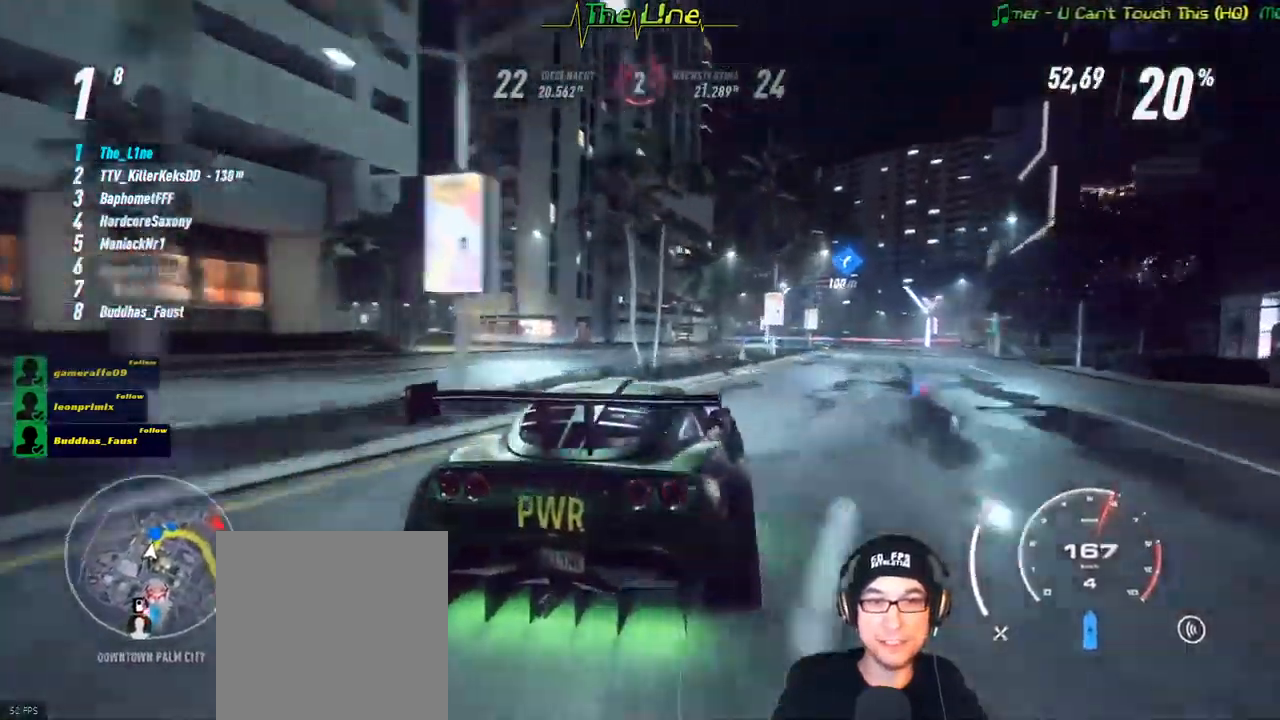
{"buttons": ["R2"], "left_stick": "center", "right_stick": "center", "events": [[150, "left_stick", "right"], [401, "left_stick", "center"]]}
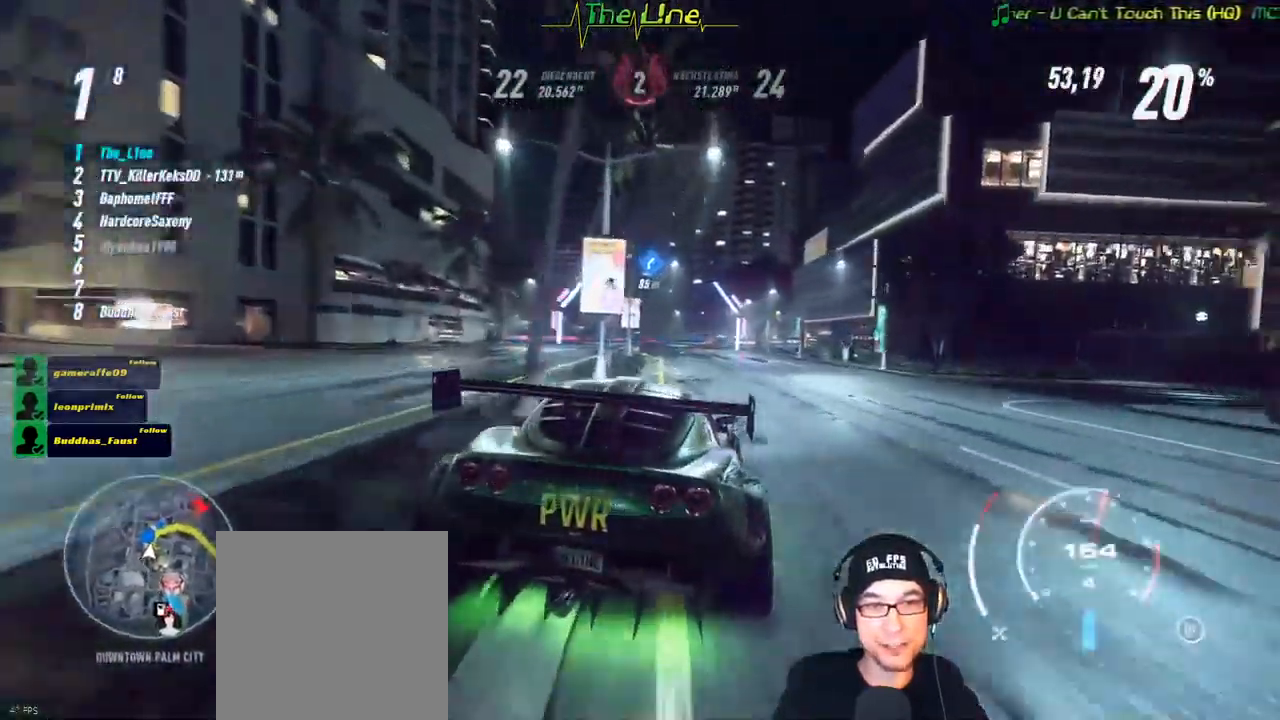
{"buttons": ["R2"], "left_stick": "center", "right_stick": "center", "events": [[250, "left_stick", "up-left"], [417, "left_stick", "center"]]}
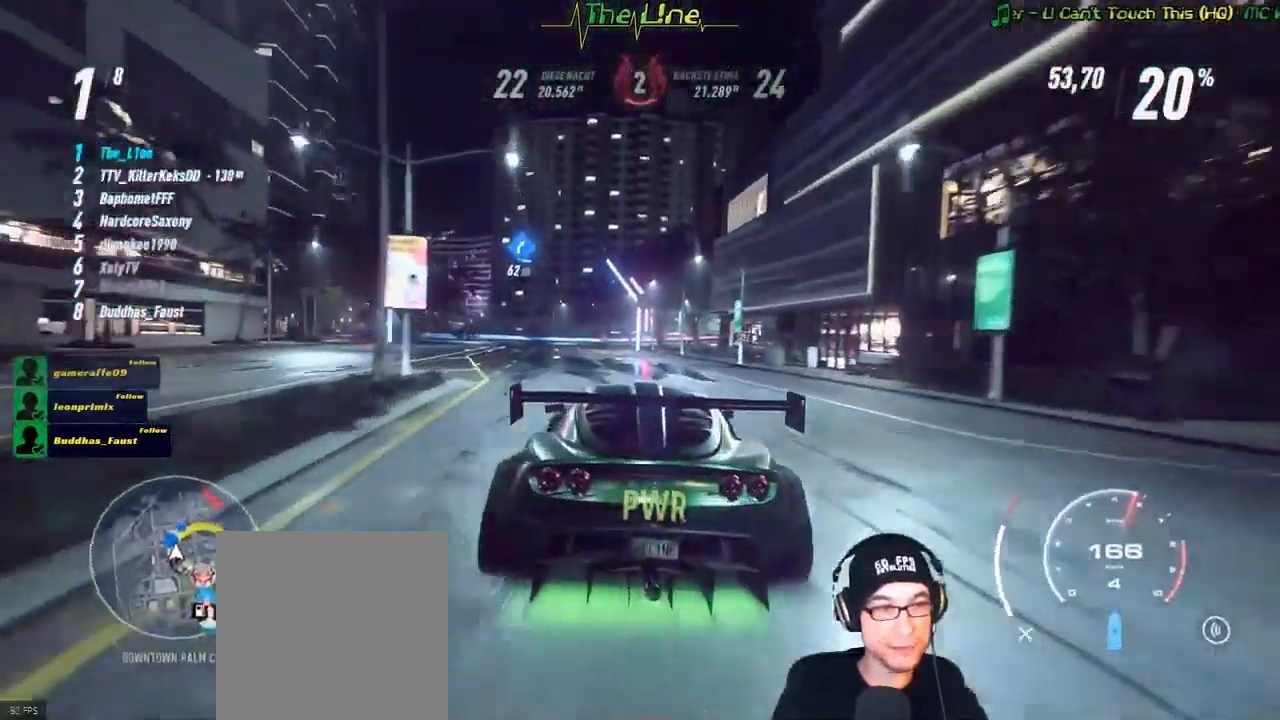
{"buttons": ["R2"], "left_stick": "center", "right_stick": "center", "events": [[117, "left_stick", "up-left"], [284, "left_stick", "center"]]}
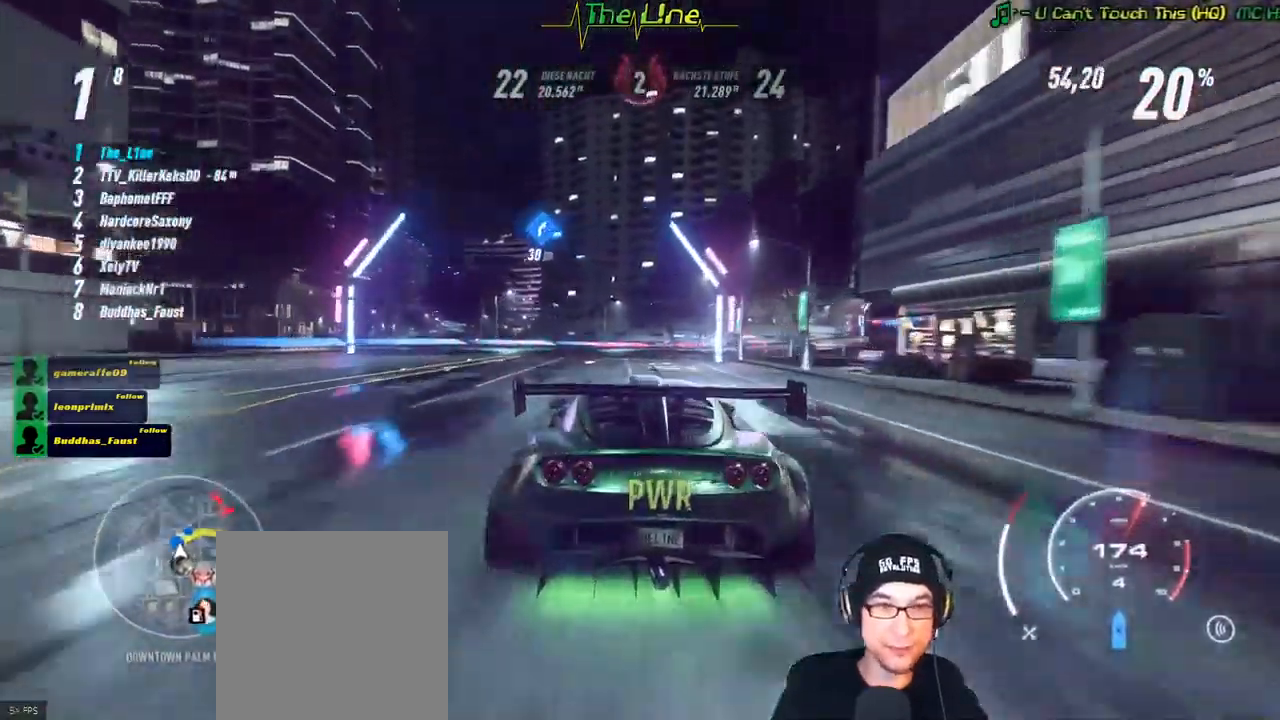
{"buttons": ["R2"], "left_stick": "right", "right_stick": "center", "events": [[233, "left_stick", "right"]]}
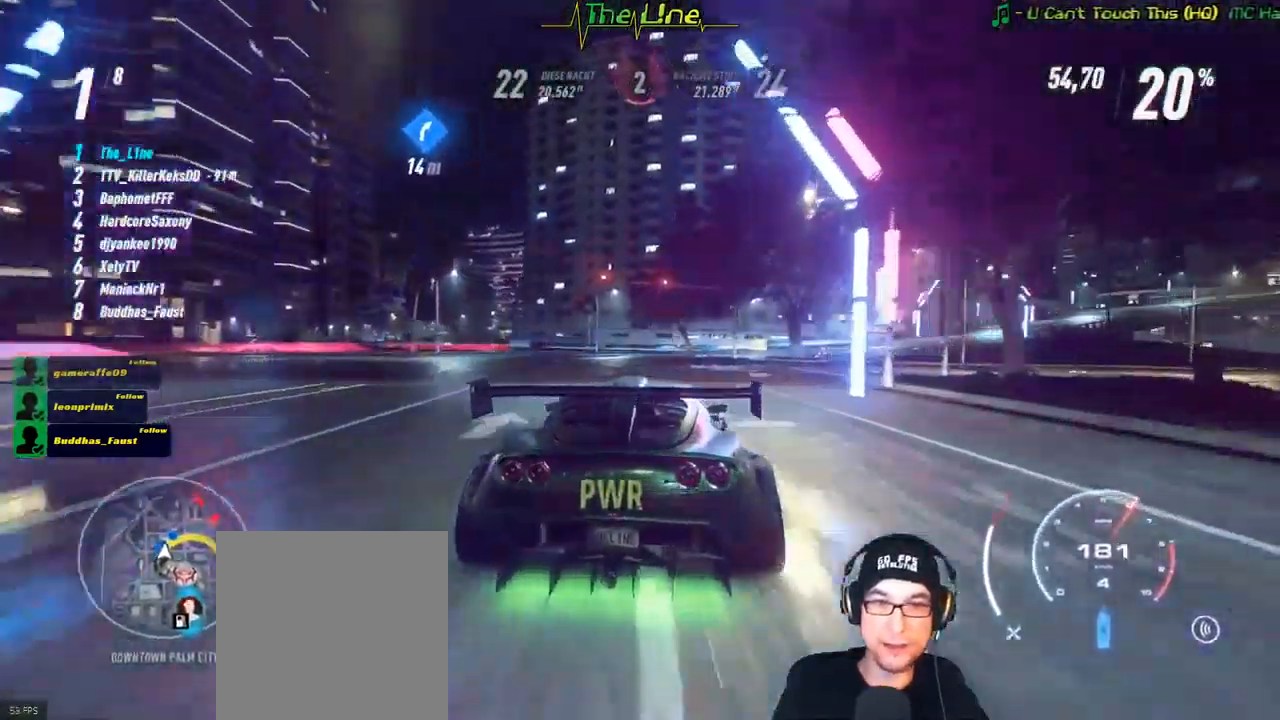
{"buttons": ["R2"], "left_stick": "up-left", "right_stick": "center", "events": [[200, "left_stick", "center"], [468, "left_stick", "up-left"]]}
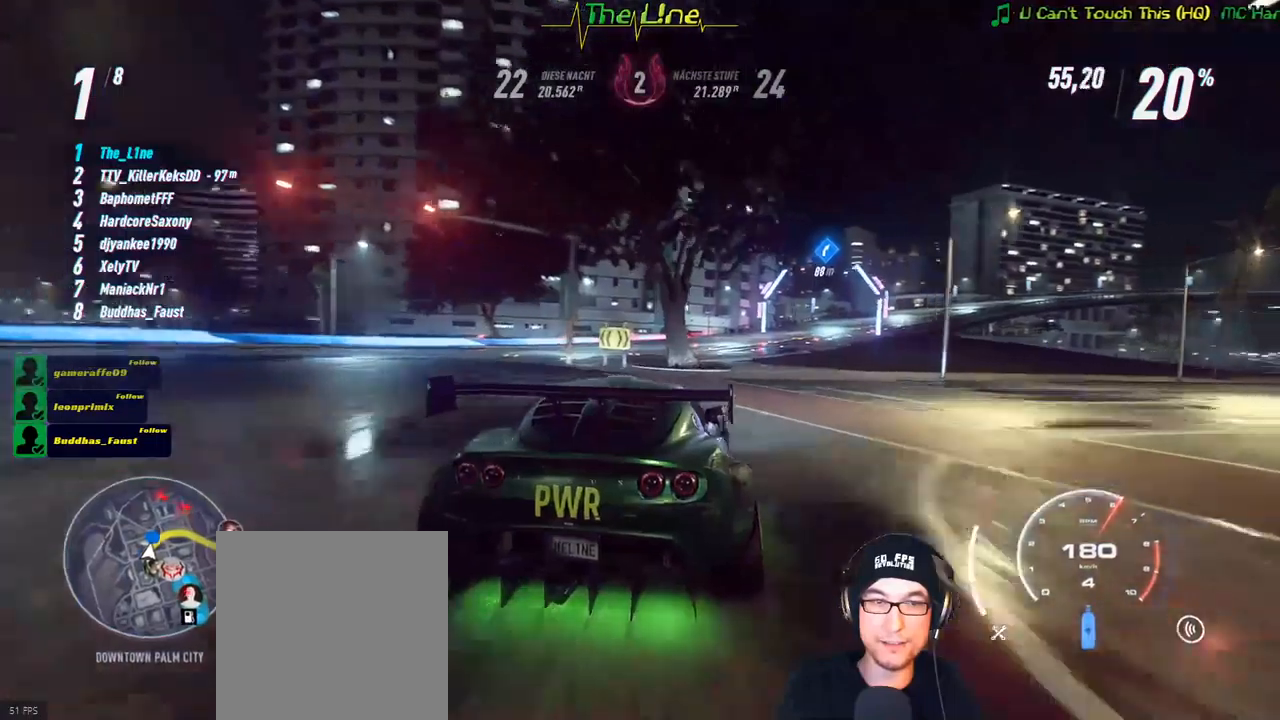
{"buttons": ["R2"], "left_stick": "right", "right_stick": "center", "events": [[150, "left_stick", "center"], [400, "left_stick", "right"]]}
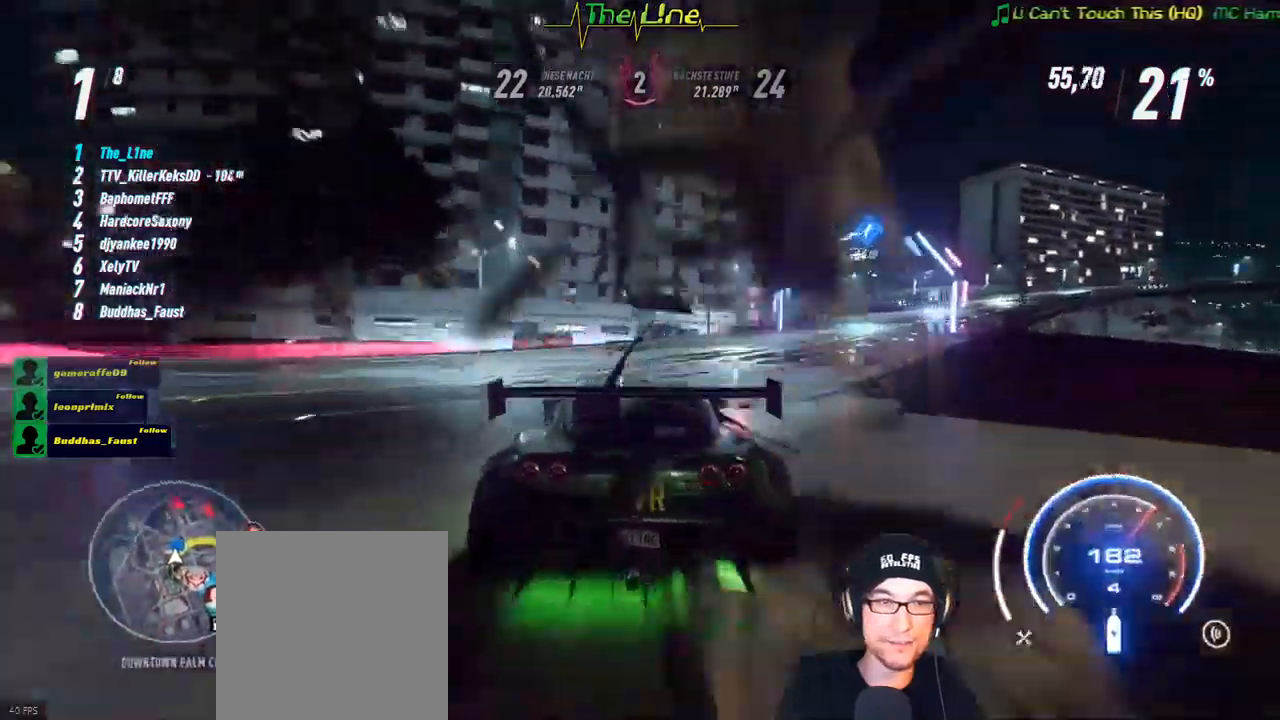
{"buttons": ["R2"], "left_stick": "center", "right_stick": "center", "events": [[400, "left_stick", "center"]]}
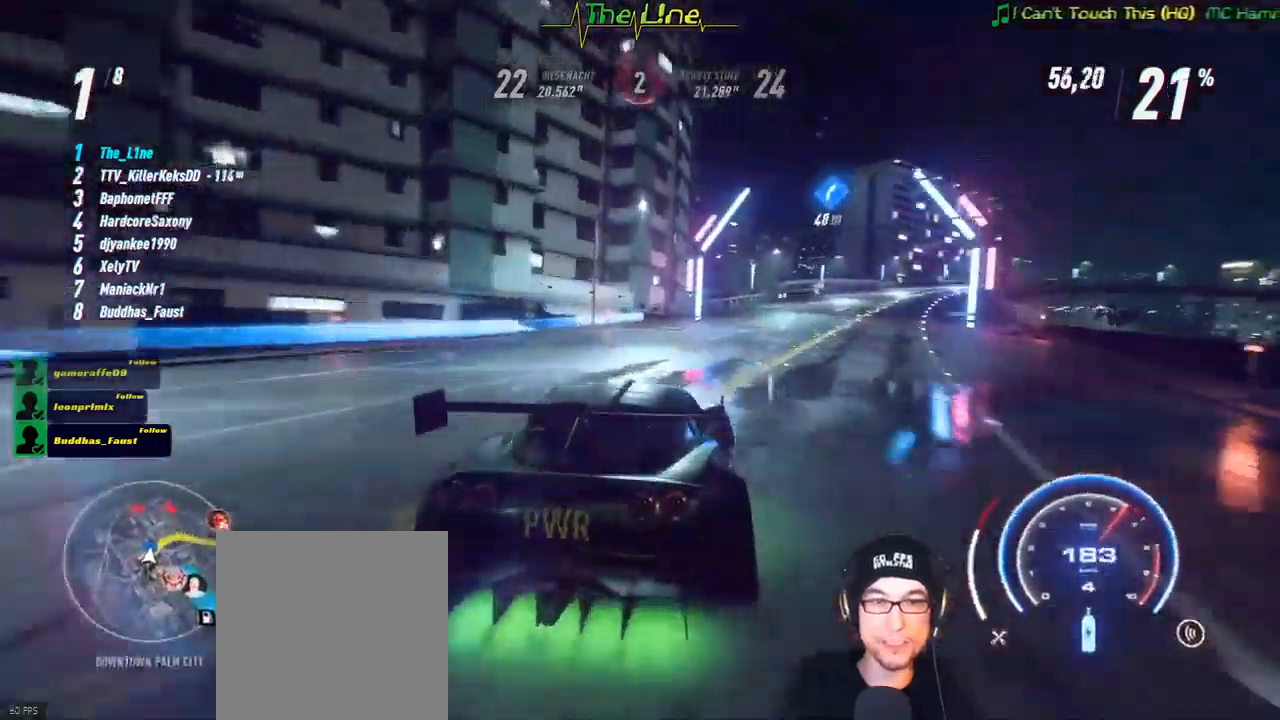
{"buttons": ["R2"], "left_stick": "right", "right_stick": "center", "events": [[134, "left_stick", "right"], [300, "left_stick", "center"], [451, "left_stick", "right"]]}
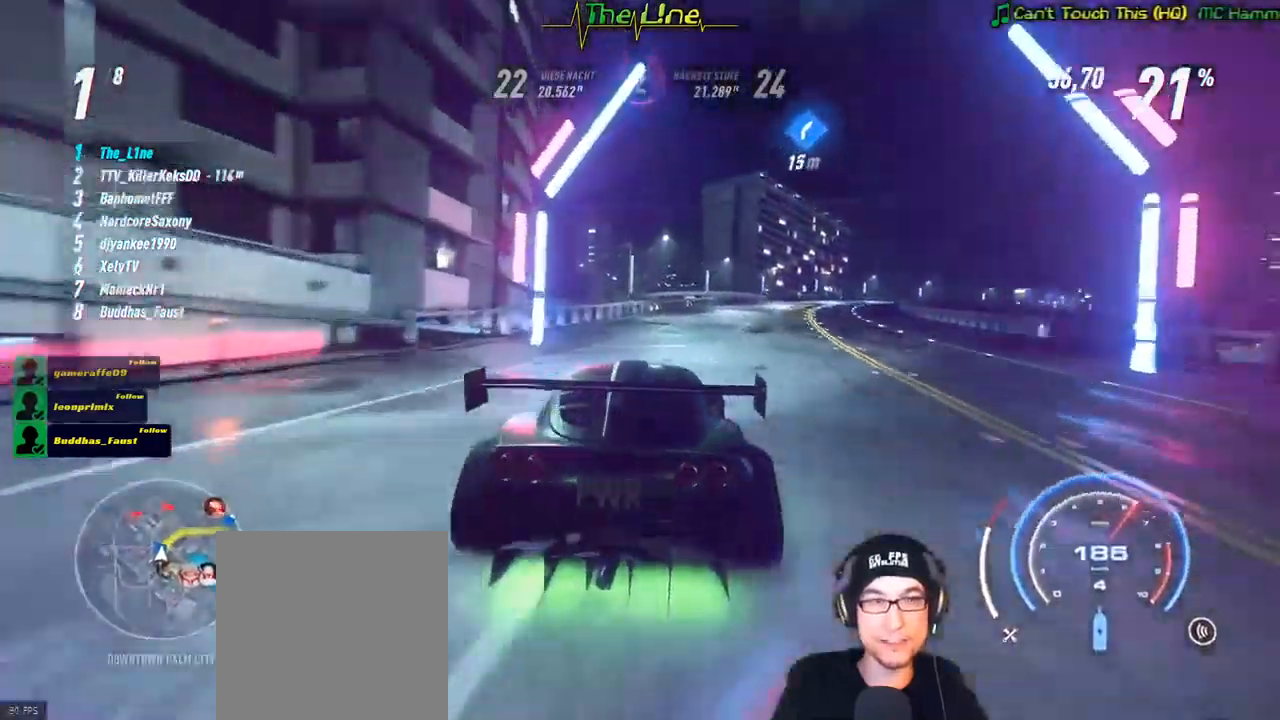
{"buttons": ["R2"], "left_stick": "right", "right_stick": "center", "events": [[233, "left_stick", "center"], [383, "left_stick", "right"]]}
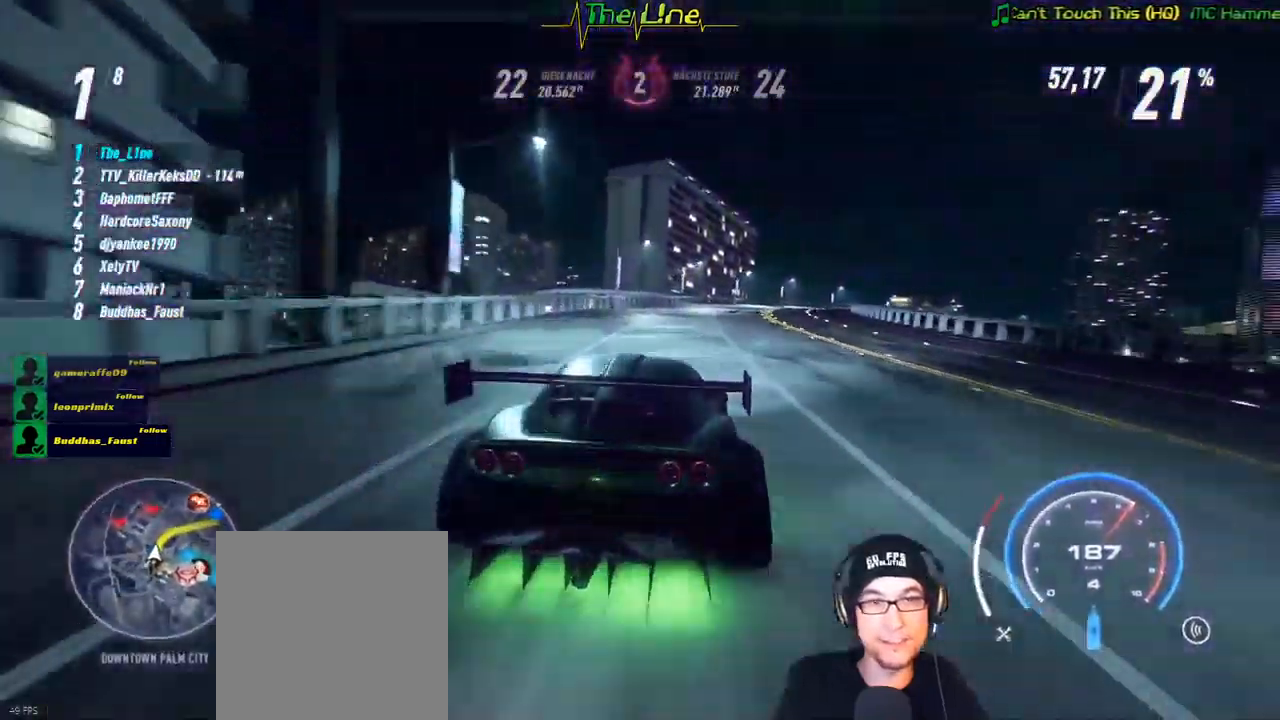
{"buttons": ["R2"], "left_stick": "center", "right_stick": "center", "events": [[67, "left_stick", "center"], [250, "left_stick", "right"], [400, "left_stick", "center"]]}
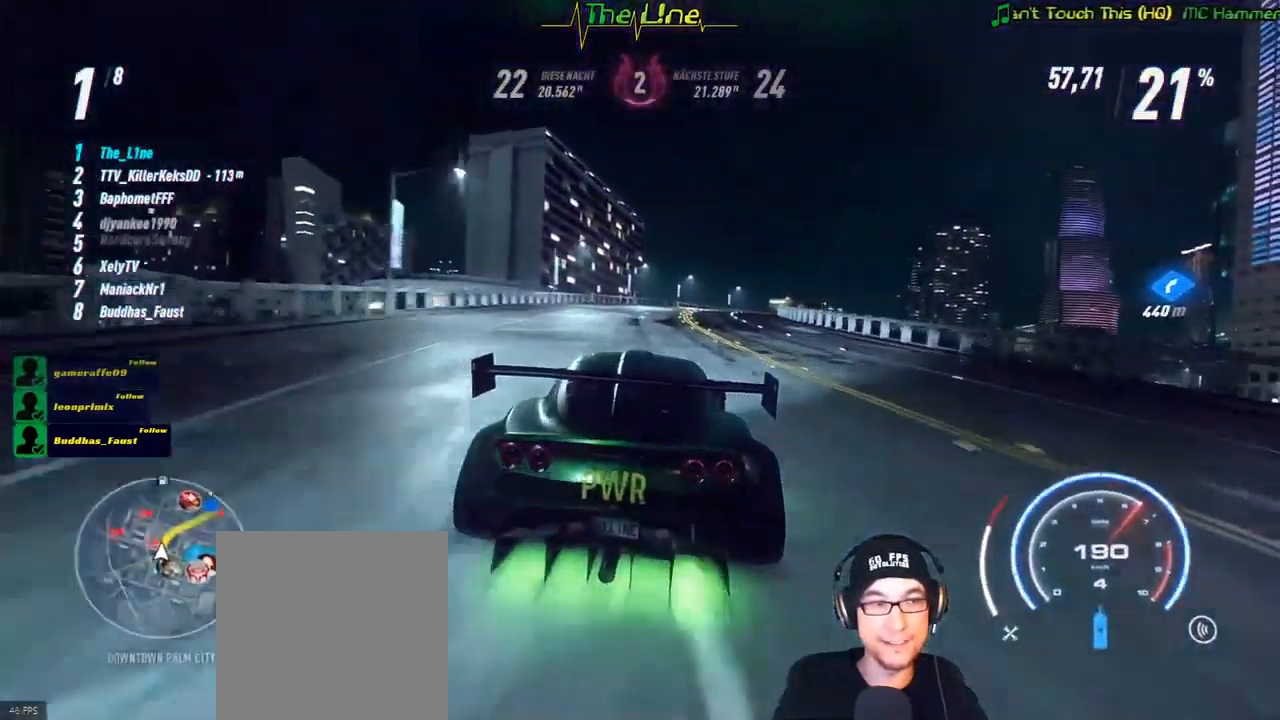
{"buttons": ["R2"], "left_stick": "right", "right_stick": "center", "events": [[16, "left_stick", "right"], [150, "left_stick", "center"], [250, "left_stick", "right"], [367, "left_stick", "center"], [467, "left_stick", "right"]]}